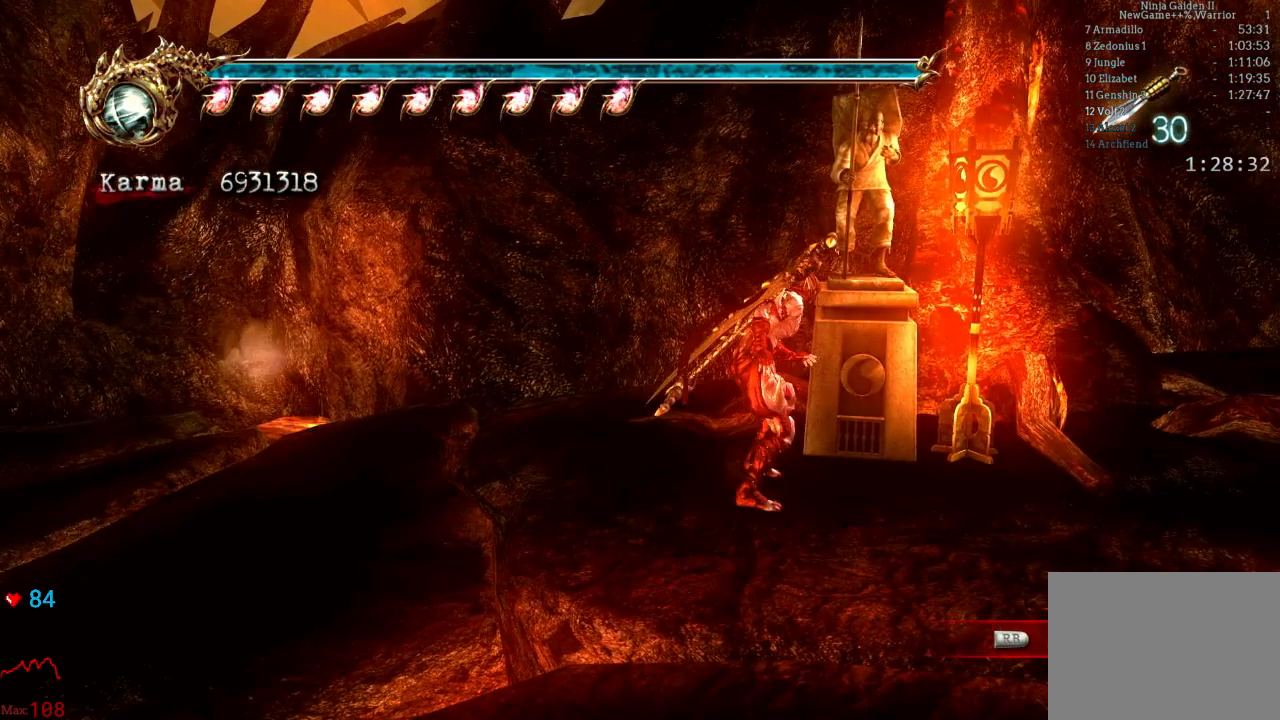
Gameplay with a controller (Xbox layout); each line is a JSON object with the inputs held at the frame after it (dt_ms = milliseconds from this image to that frame). "events" lists button and stick changes between this image and that frame as [ms after this image, input, new state], when the widget could be followed in between. Not read: DPAD_DOWN DPAD_LEFT DPAD_RIGHT L3 R3.
{"dt_ms": 500, "buttons": [], "left_stick": "center", "right_stick": "center", "events": []}
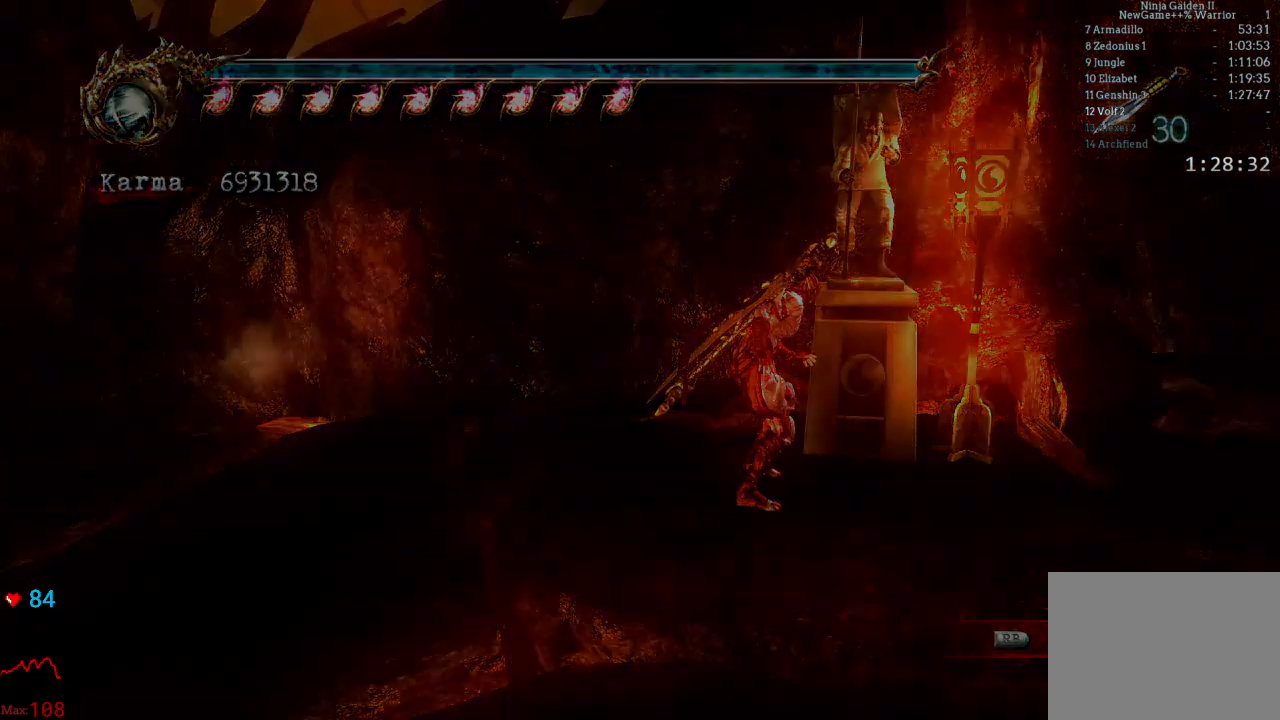
{"dt_ms": 500, "buttons": [], "left_stick": "center", "right_stick": "center", "events": []}
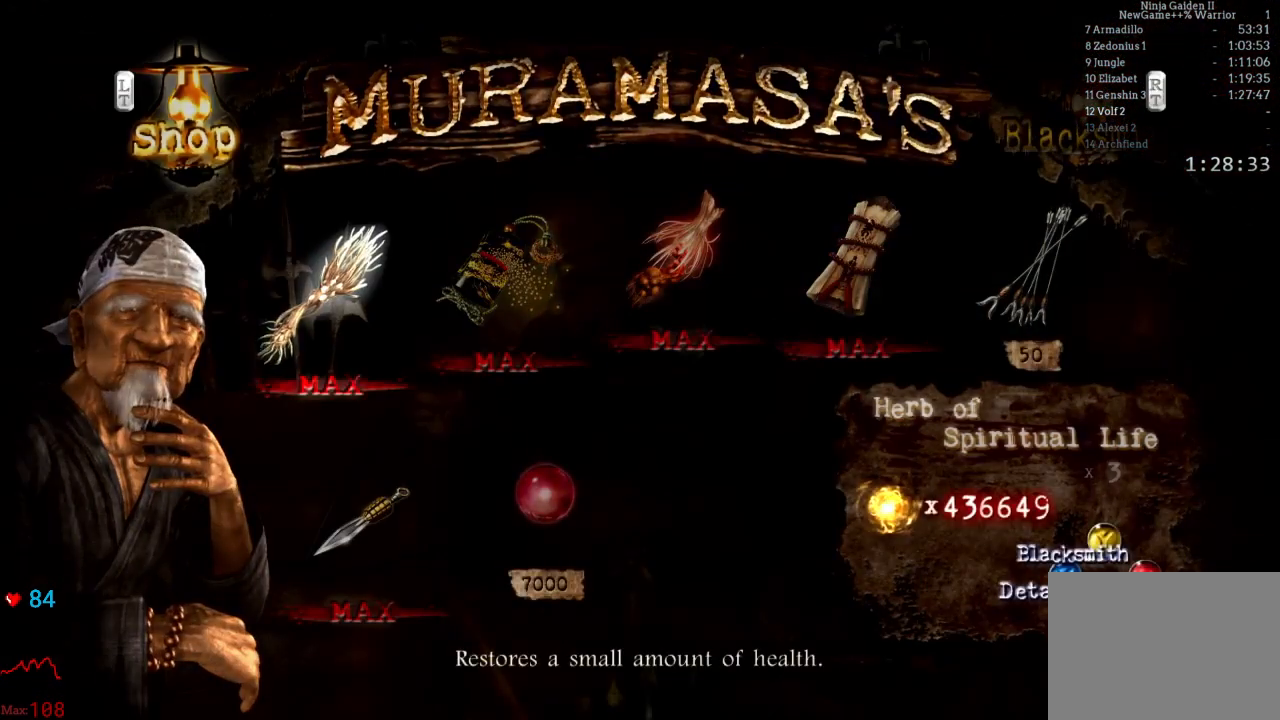
{"dt_ms": 500, "buttons": [], "left_stick": "center", "right_stick": "center", "events": []}
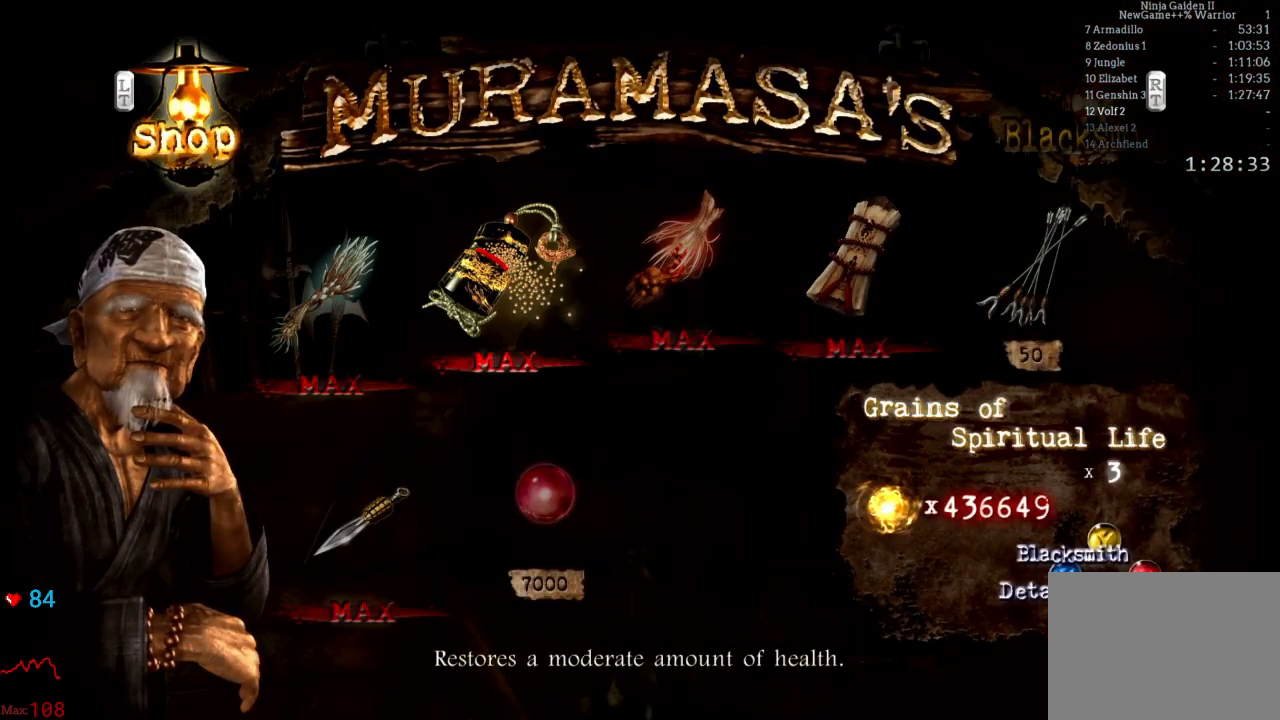
{"dt_ms": 500, "buttons": [], "left_stick": "center", "right_stick": "center", "events": [[333, "A", "down"], [483, "A", "up"]]}
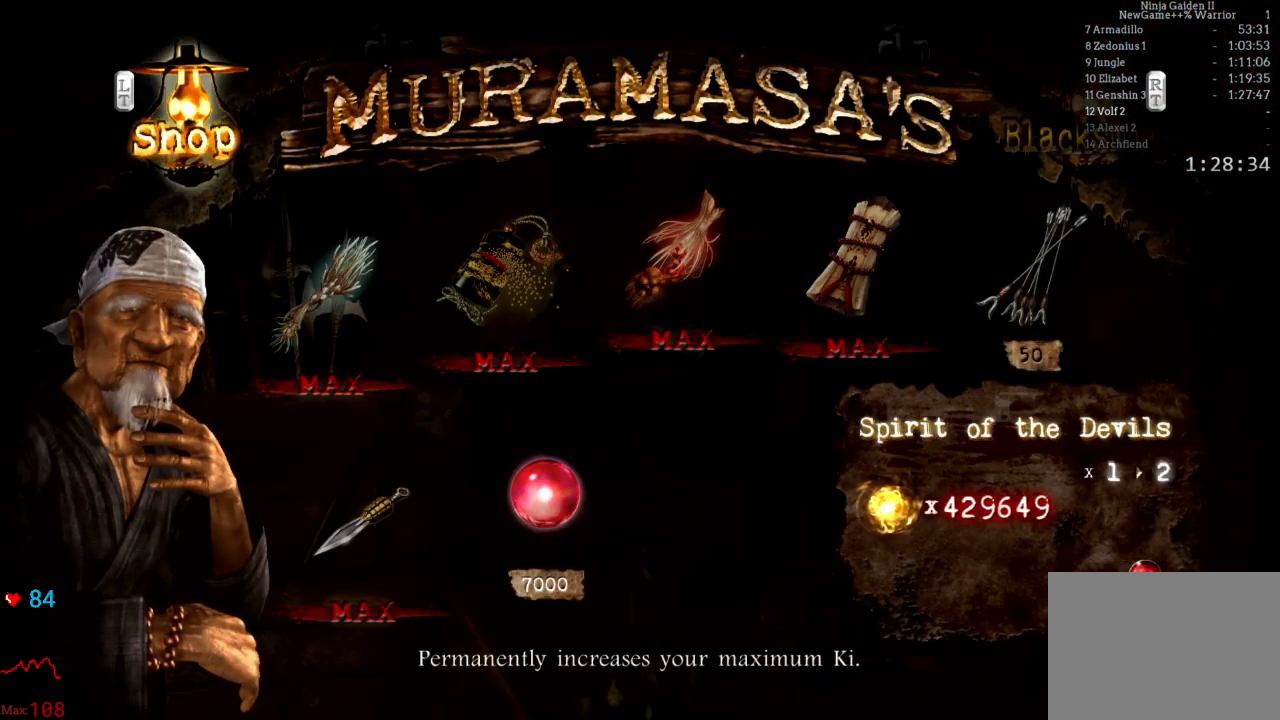
{"dt_ms": 500, "buttons": [], "left_stick": "center", "right_stick": "center", "events": [[33, "A", "down"], [167, "A", "up"]]}
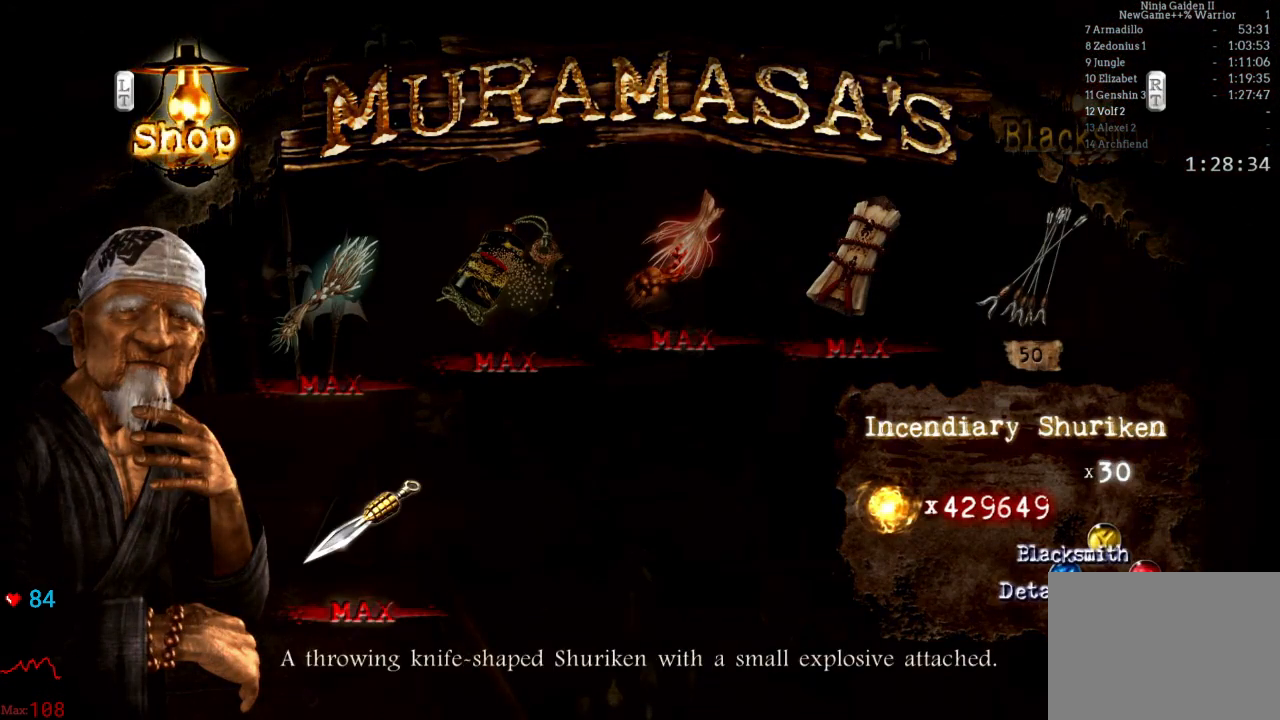
{"dt_ms": 500, "buttons": [], "left_stick": "center", "right_stick": "center", "events": [[217, "B", "down"], [483, "B", "up"]]}
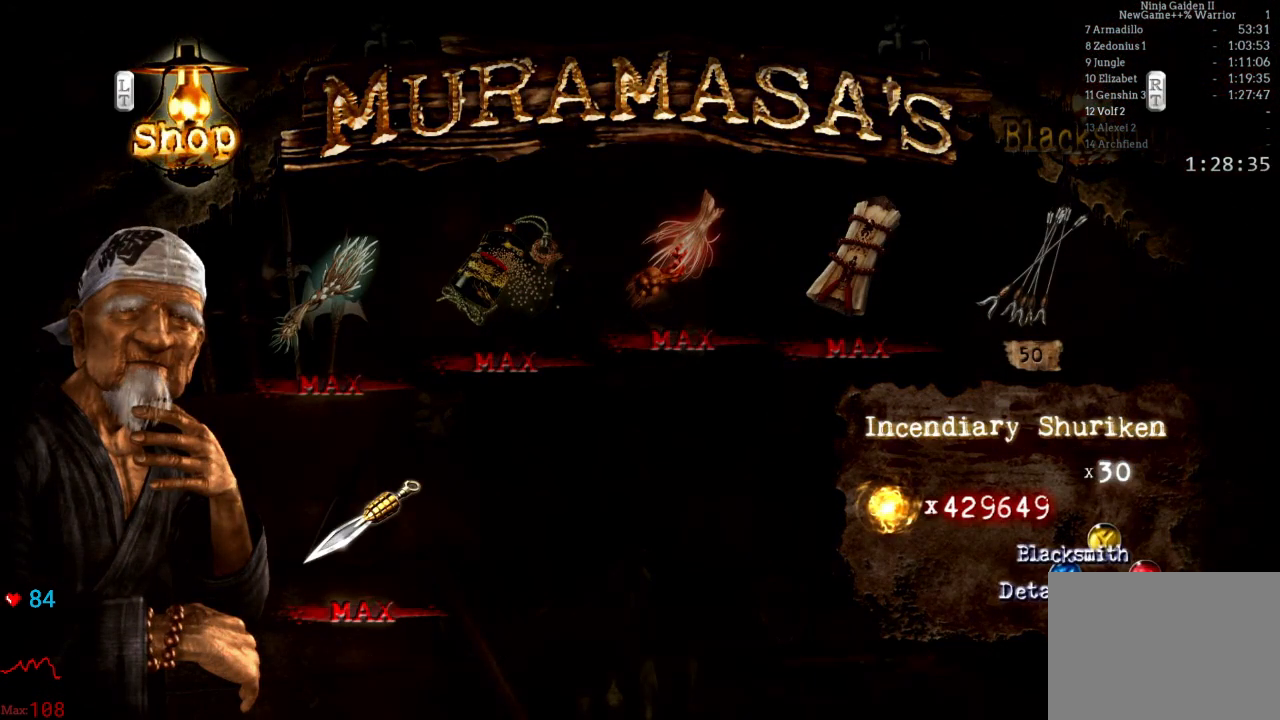
{"dt_ms": 500, "buttons": ["A"], "left_stick": "up-left", "right_stick": "center", "events": [[150, "left_stick", "up-left"], [333, "A", "down"], [433, "A", "up"], [500, "A", "down"]]}
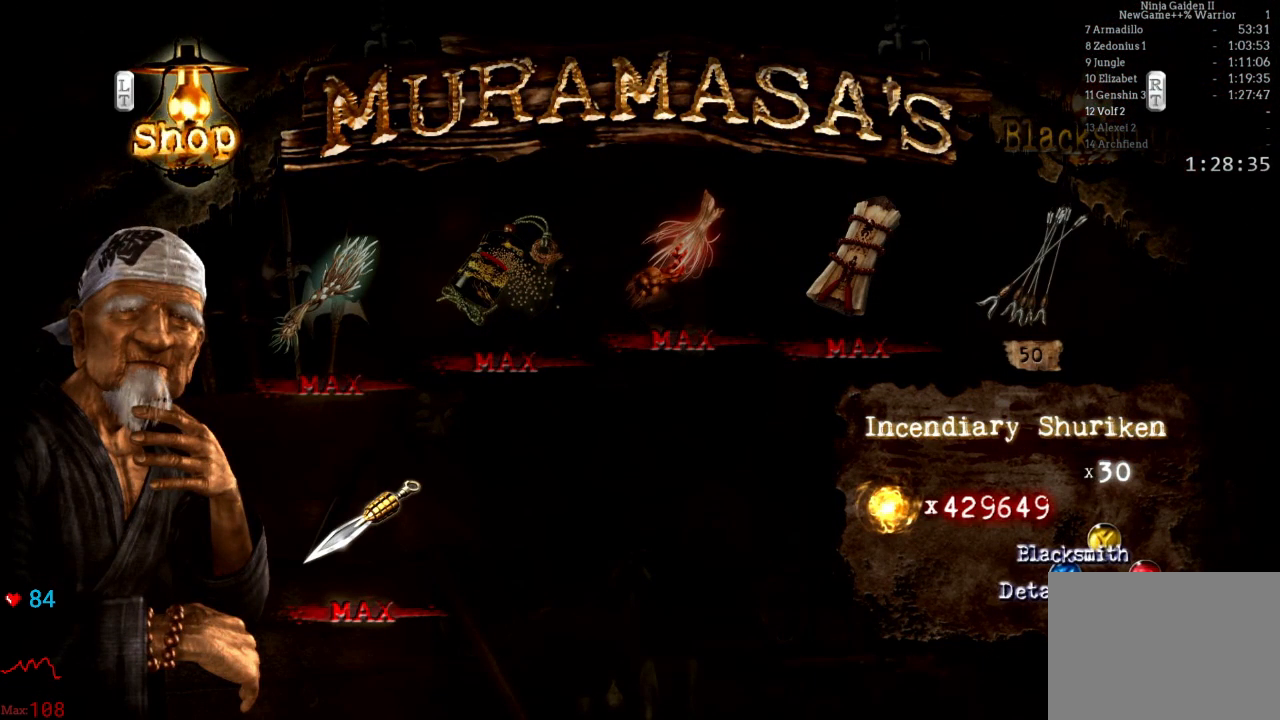
{"dt_ms": 500, "buttons": [], "left_stick": "up-left", "right_stick": "center", "events": [[67, "A", "up"], [150, "A", "down"], [217, "A", "up"], [300, "A", "down"], [383, "A", "up"]]}
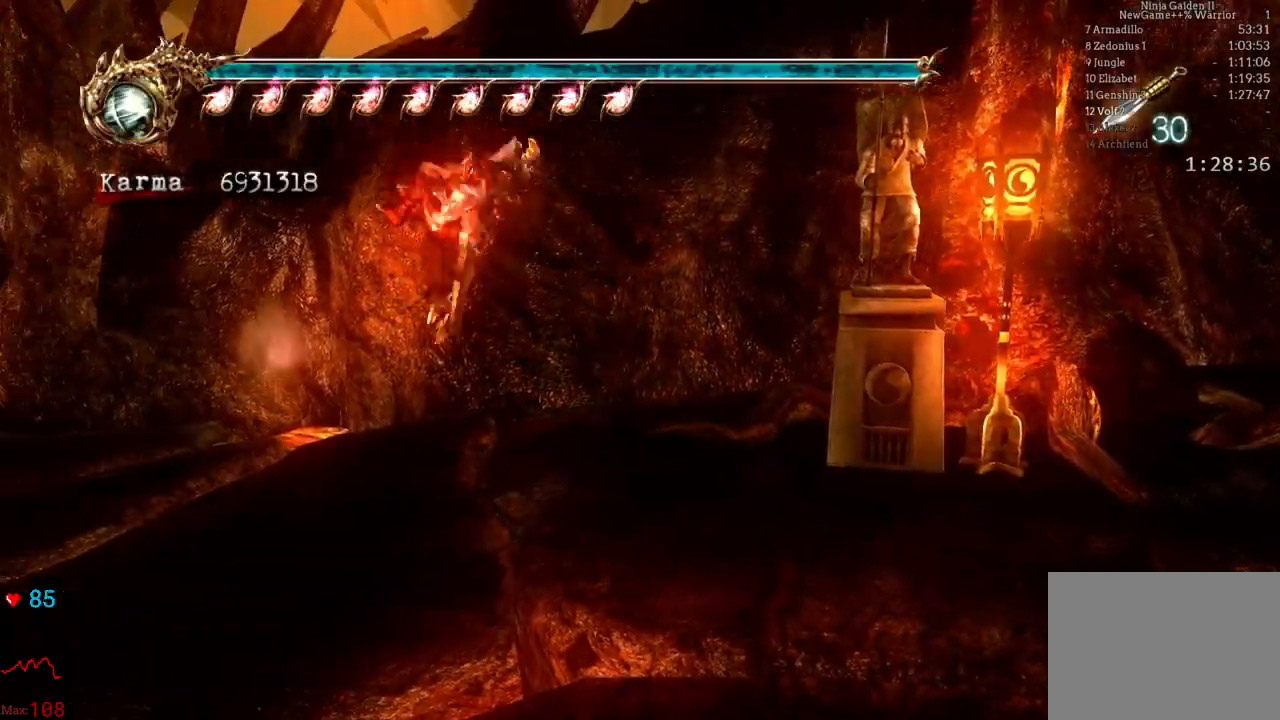
{"dt_ms": 500, "buttons": ["A", "L2"], "left_stick": "up-left", "right_stick": "center", "events": [[333, "L2", "down"], [467, "A", "down"]]}
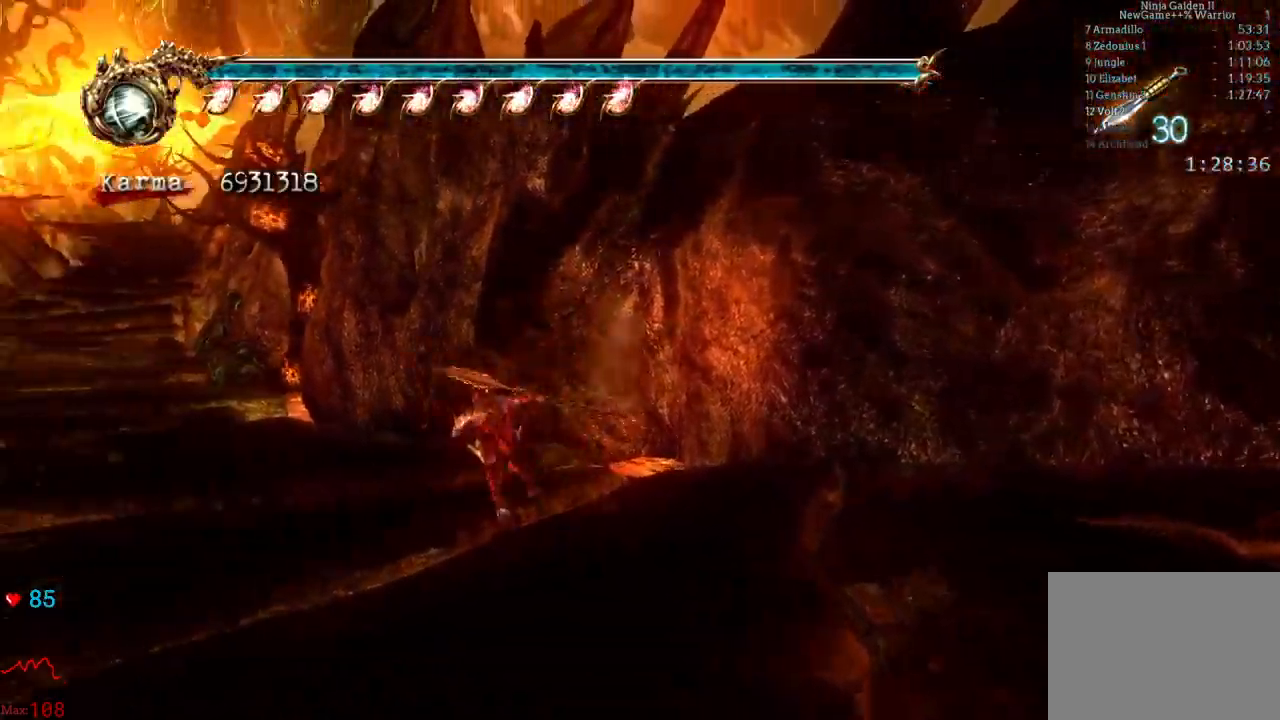
{"dt_ms": 500, "buttons": ["L2"], "left_stick": "up-left", "right_stick": "center", "events": [[100, "A", "up"], [367, "right_stick", "right"], [483, "right_stick", "center"]]}
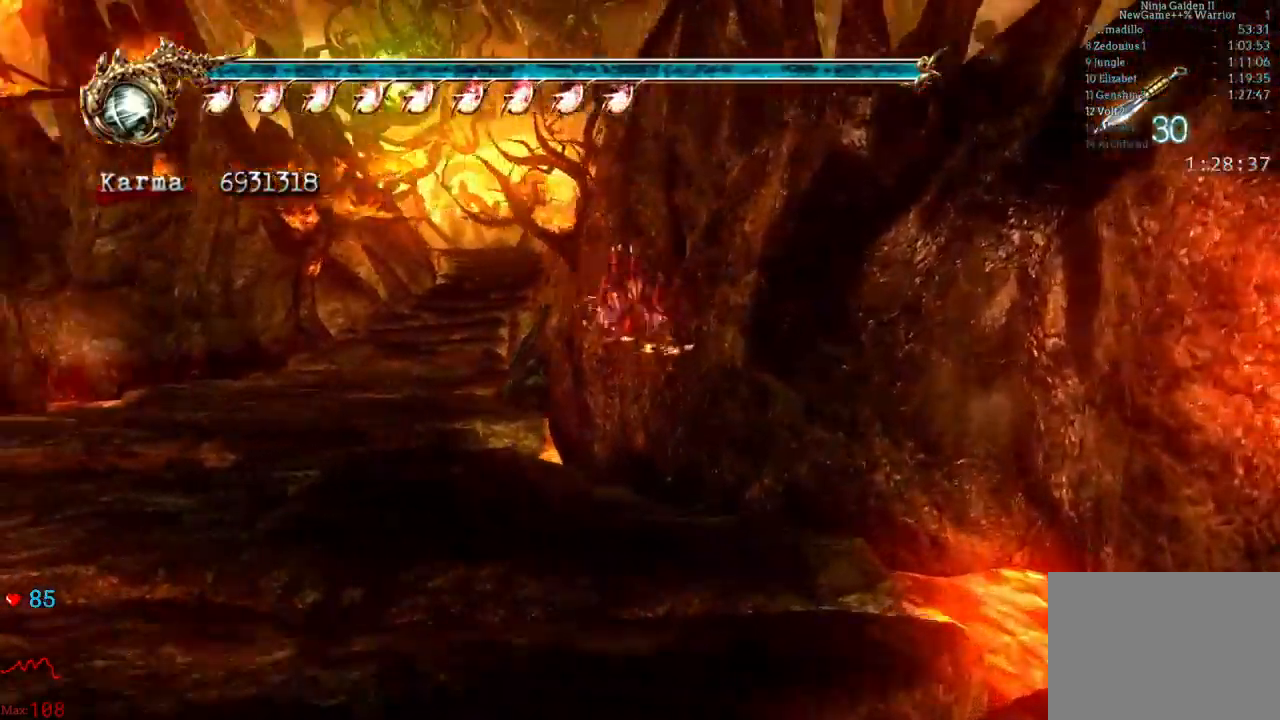
{"dt_ms": 500, "buttons": ["L2"], "left_stick": "up", "right_stick": "center", "events": [[33, "L2", "up"], [33, "left_stick", "center"], [117, "left_stick", "up-left"], [167, "left_stick", "up"], [200, "L2", "down"], [333, "A", "down"], [483, "A", "up"]]}
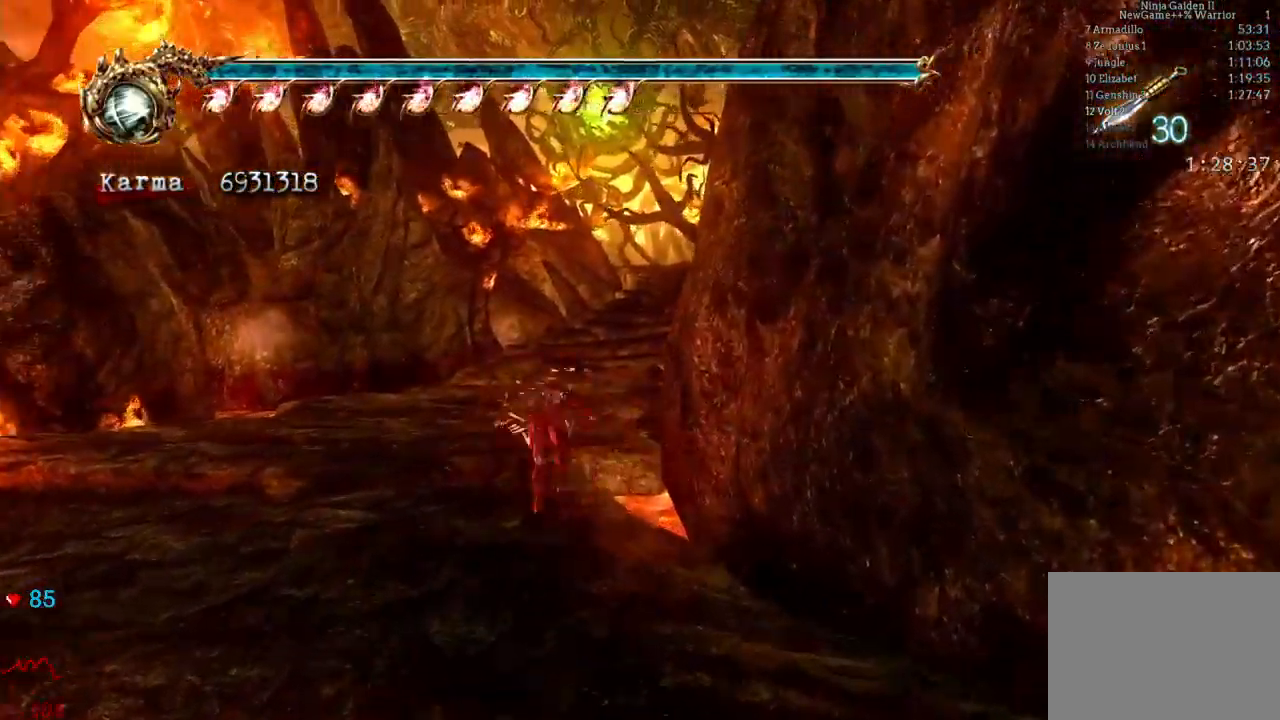
{"dt_ms": 500, "buttons": [], "left_stick": "up", "right_stick": "center", "events": [[67, "L2", "up"], [200, "right_stick", "left"], [383, "right_stick", "center"]]}
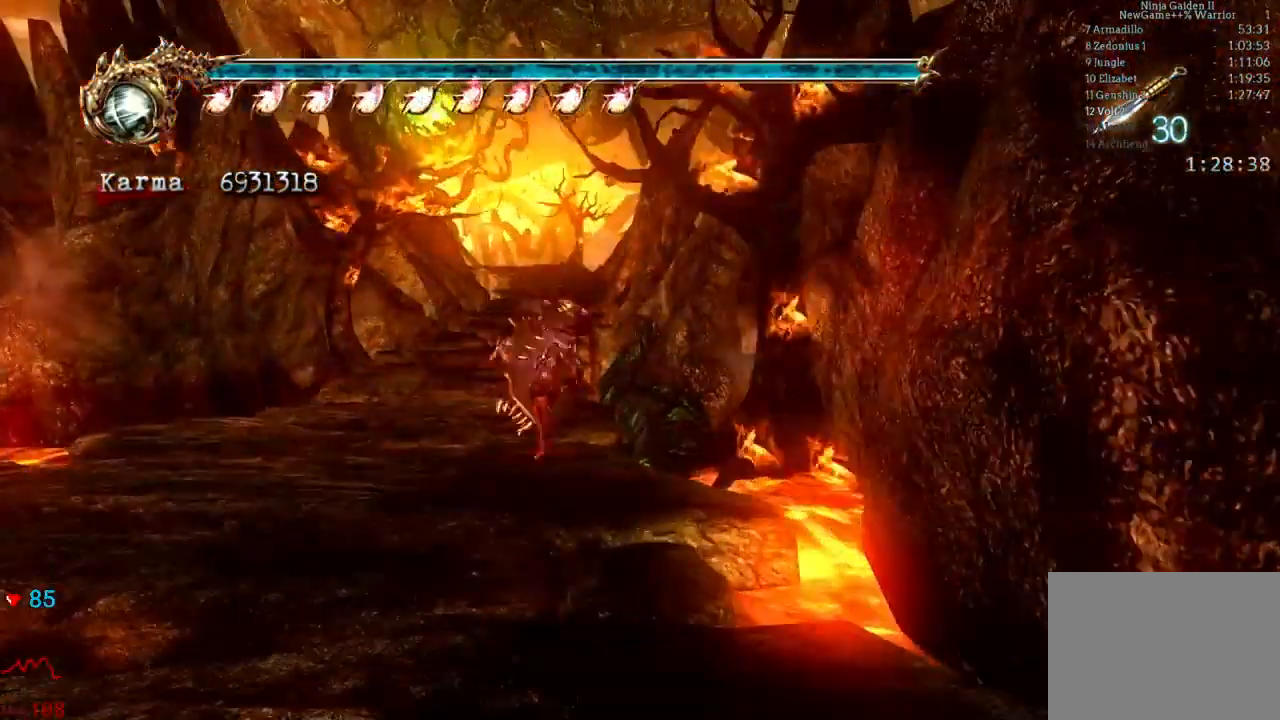
{"dt_ms": 500, "buttons": [], "left_stick": "up", "right_stick": "right", "events": [[50, "L2", "down"], [233, "A", "down"], [333, "A", "up"], [450, "L2", "up"], [500, "right_stick", "right"]]}
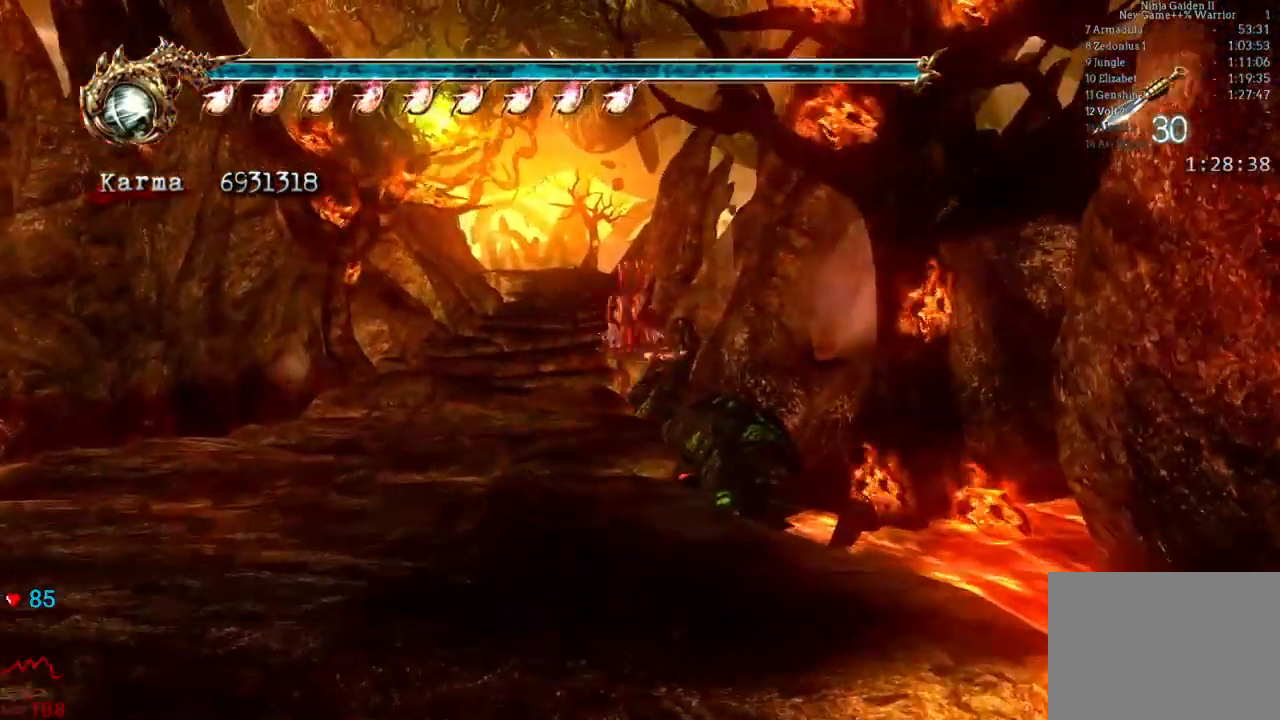
{"dt_ms": 1000, "buttons": [], "left_stick": "up", "right_stick": "center"}
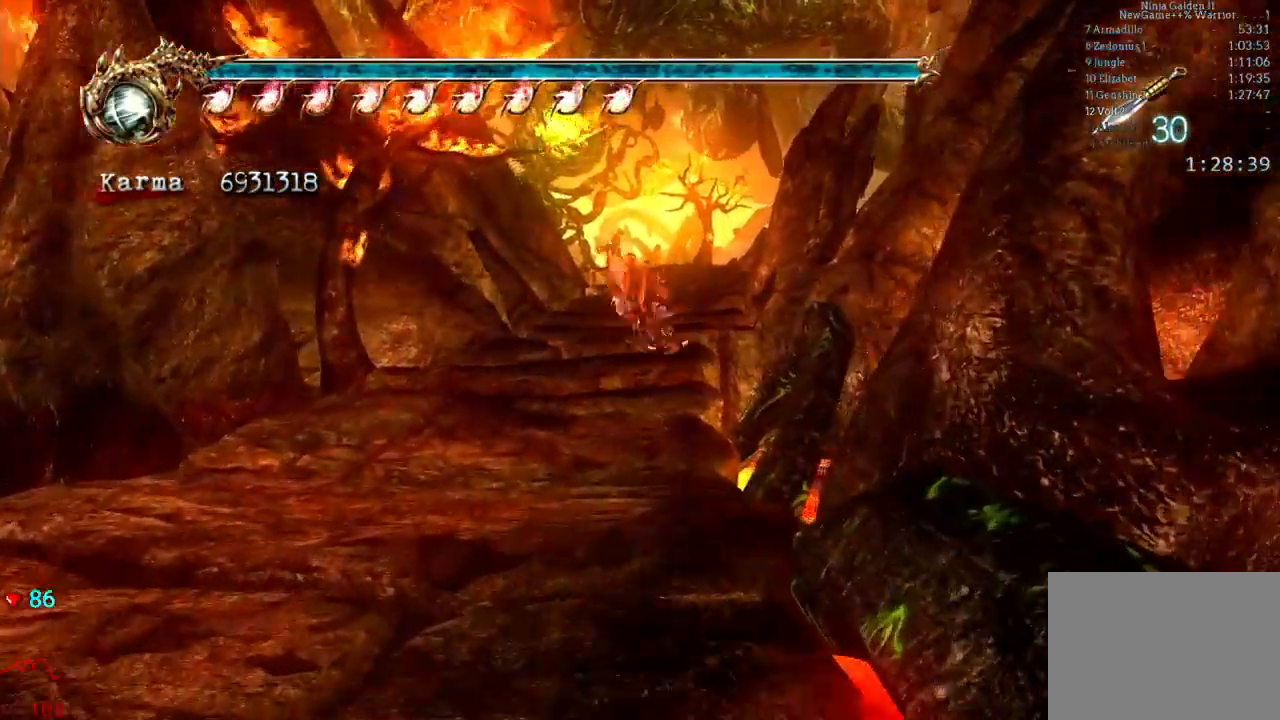
{"dt_ms": 500, "buttons": ["L2", "START"], "left_stick": "up", "right_stick": "center", "events": [[117, "L2", "down"], [367, "START", "down"]]}
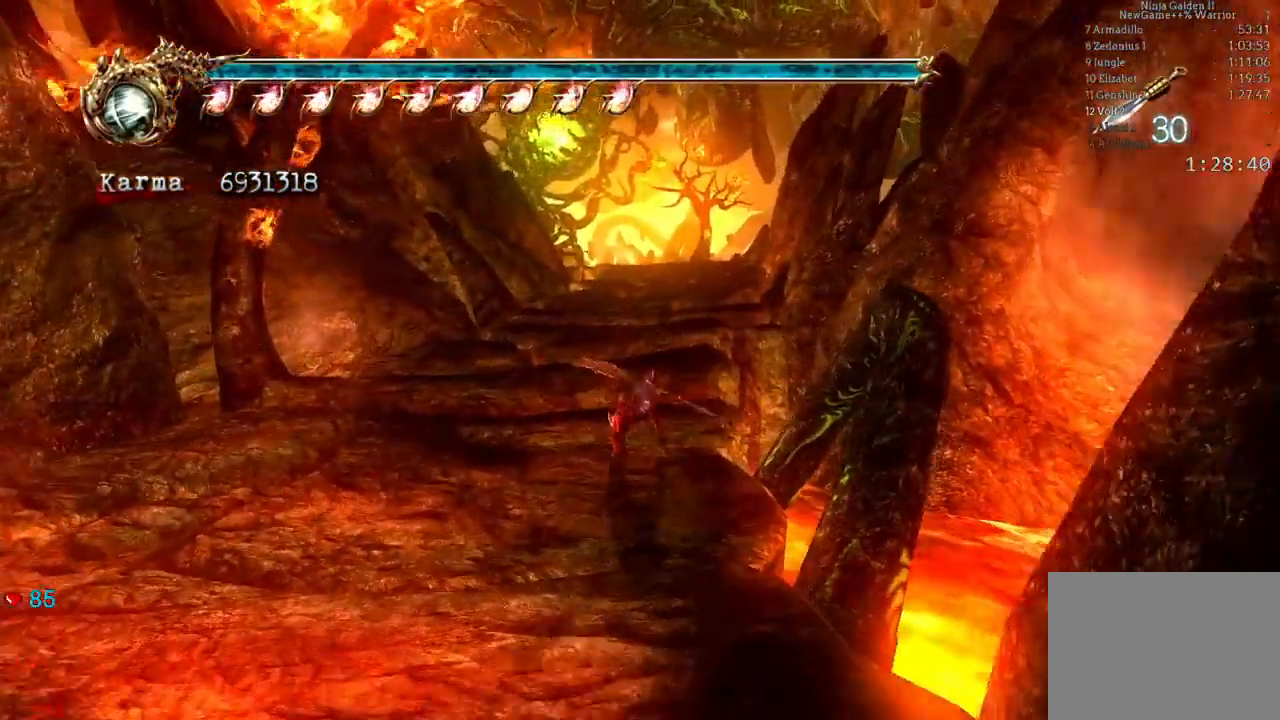
{"dt_ms": 500, "buttons": [], "left_stick": "center", "right_stick": "center", "events": [[33, "L2", "up"], [33, "START", "up"], [33, "left_stick", "center"]]}
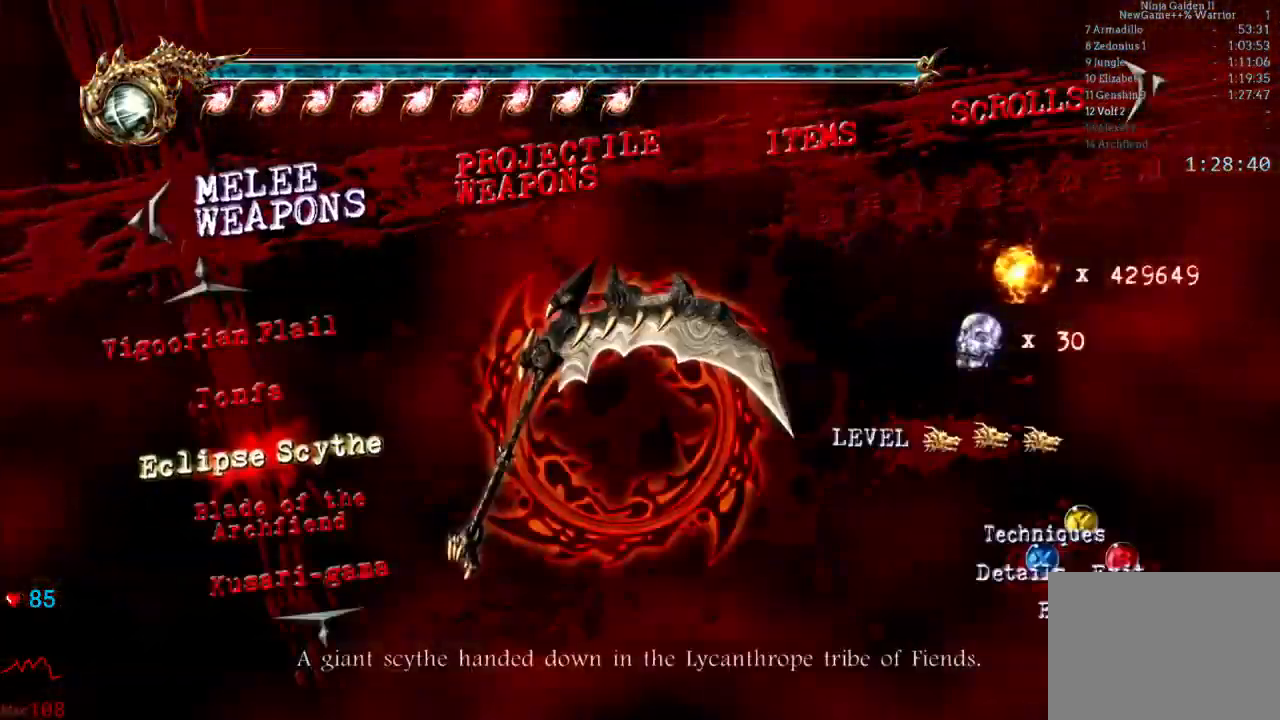
{"dt_ms": 500, "buttons": [], "left_stick": "center", "right_stick": "center", "events": []}
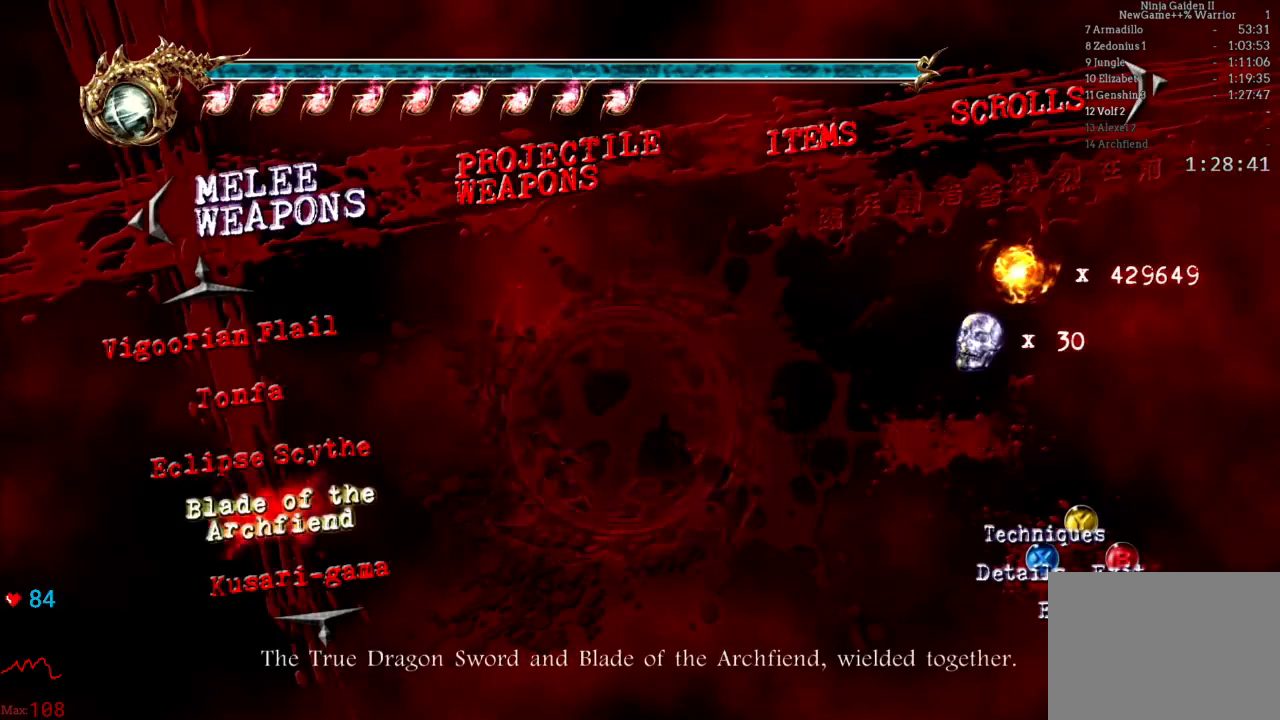
{"dt_ms": 500, "buttons": ["R2"], "left_stick": "center", "right_stick": "center", "events": [[217, "R2", "down"], [333, "R2", "up"], [417, "R2", "down"]]}
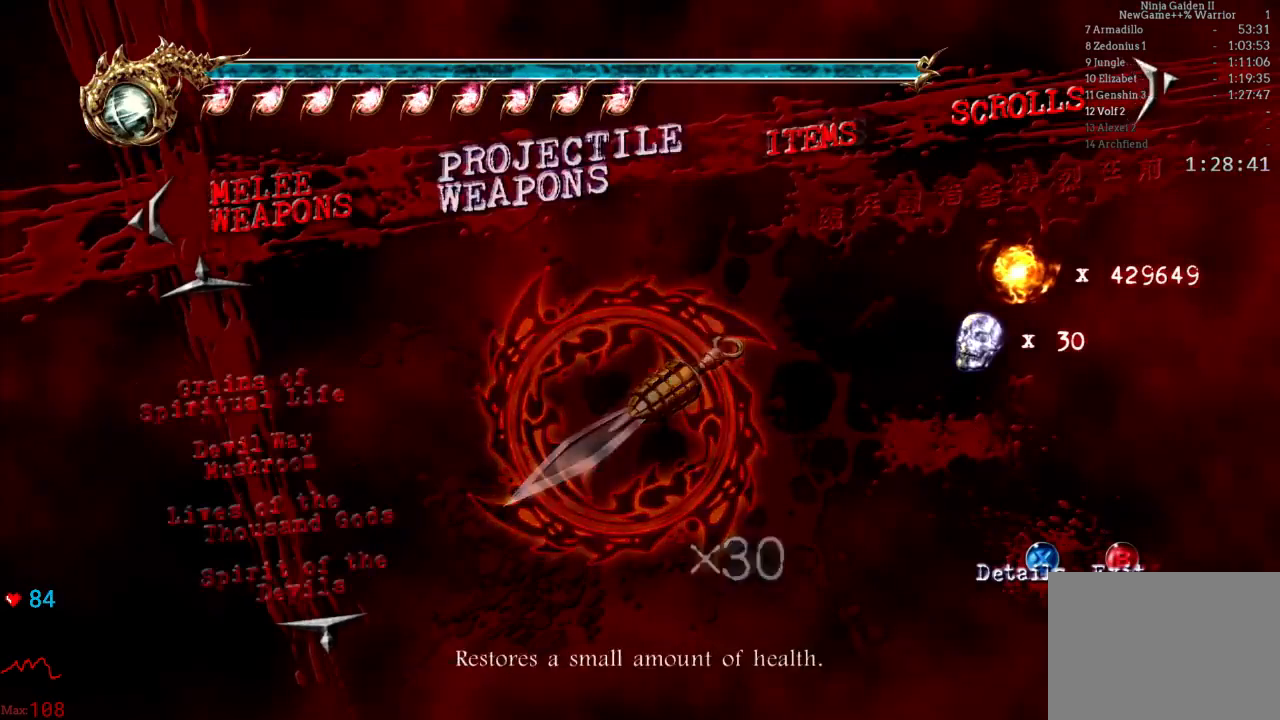
{"dt_ms": 500, "buttons": [], "left_stick": "center", "right_stick": "center", "events": [[50, "R2", "up"]]}
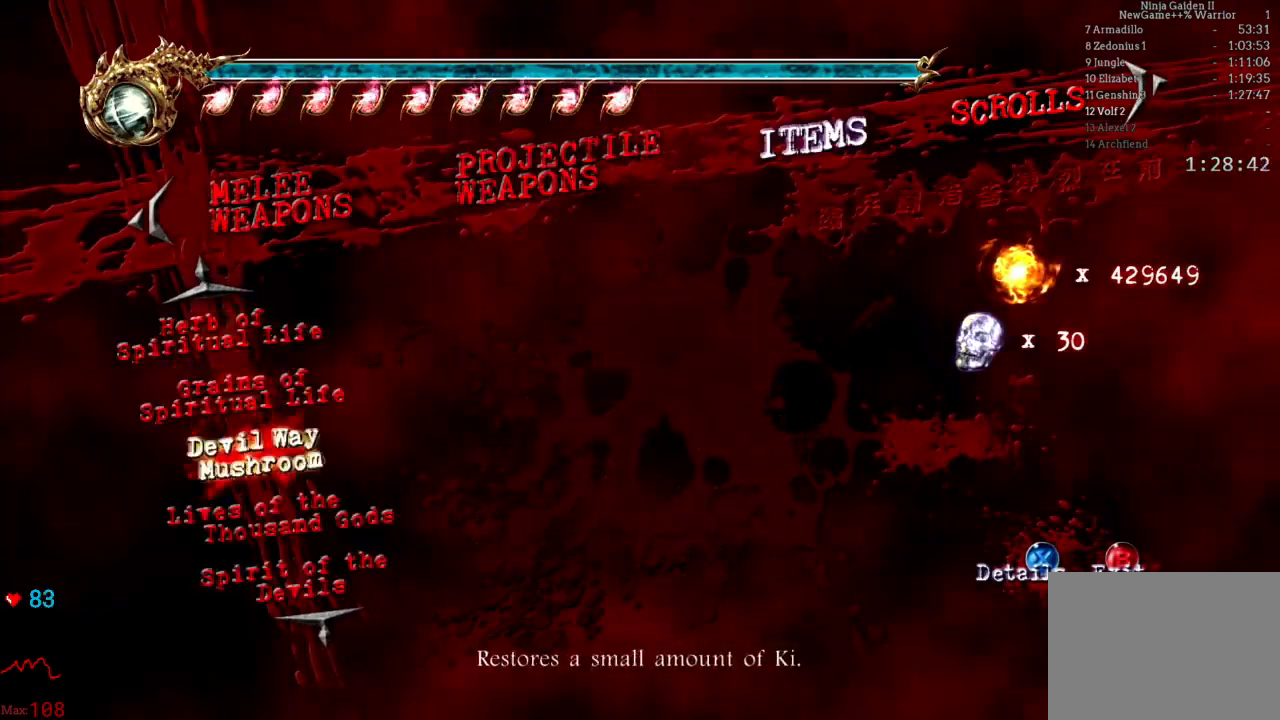
{"dt_ms": 500, "buttons": [], "left_stick": "center", "right_stick": "center", "events": []}
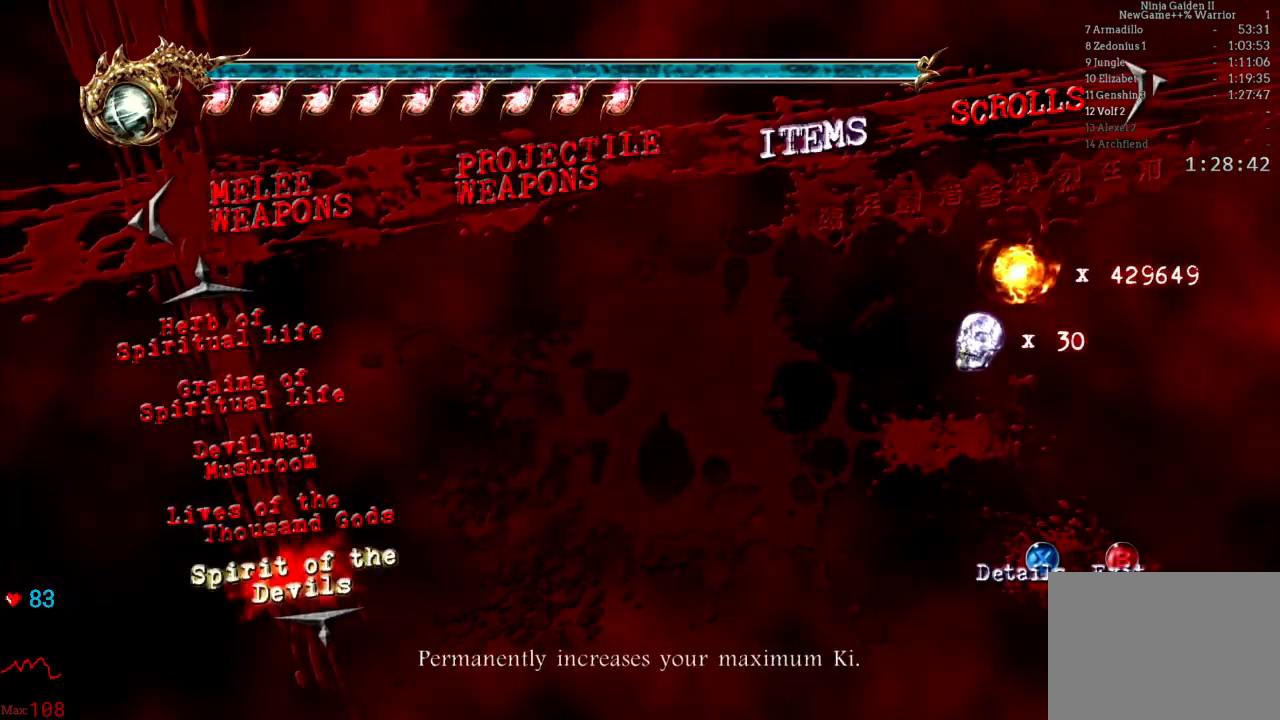
{"dt_ms": 500, "buttons": [], "left_stick": "up", "right_stick": "center", "events": [[317, "B", "down"], [450, "B", "up"], [450, "left_stick", "up"]]}
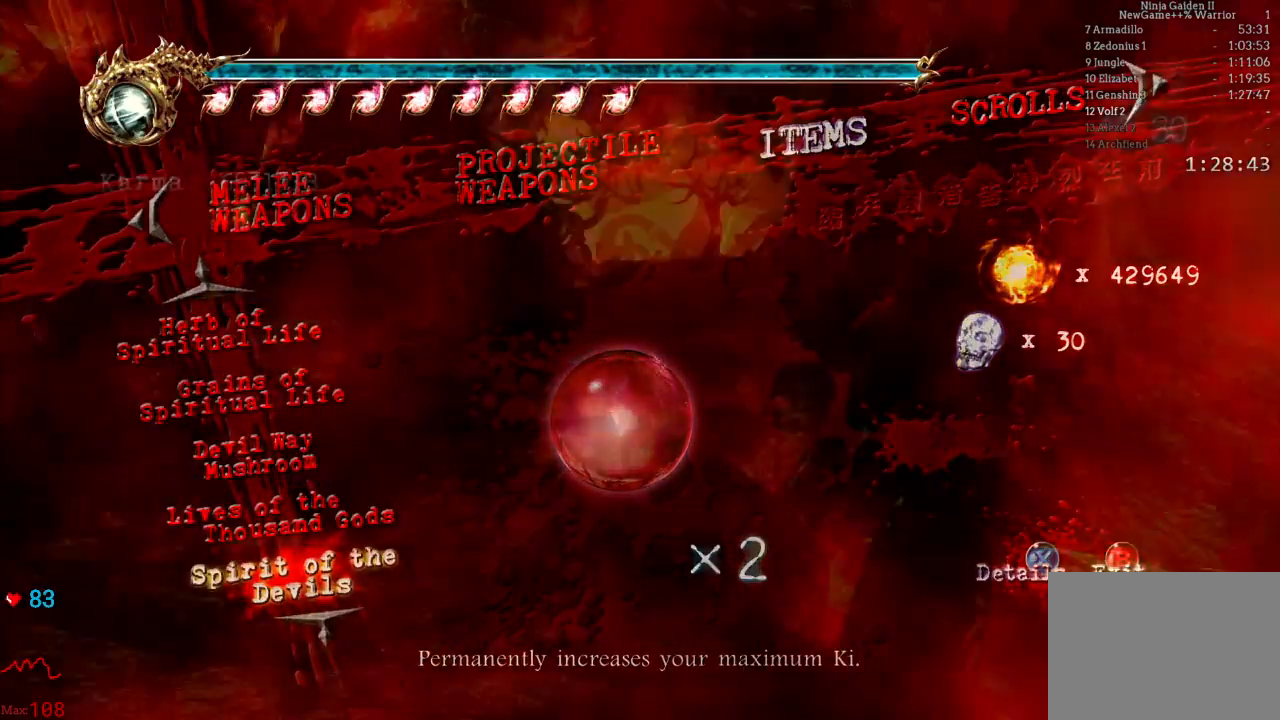
{"dt_ms": 500, "buttons": ["L2"], "left_stick": "up", "right_stick": "center"}
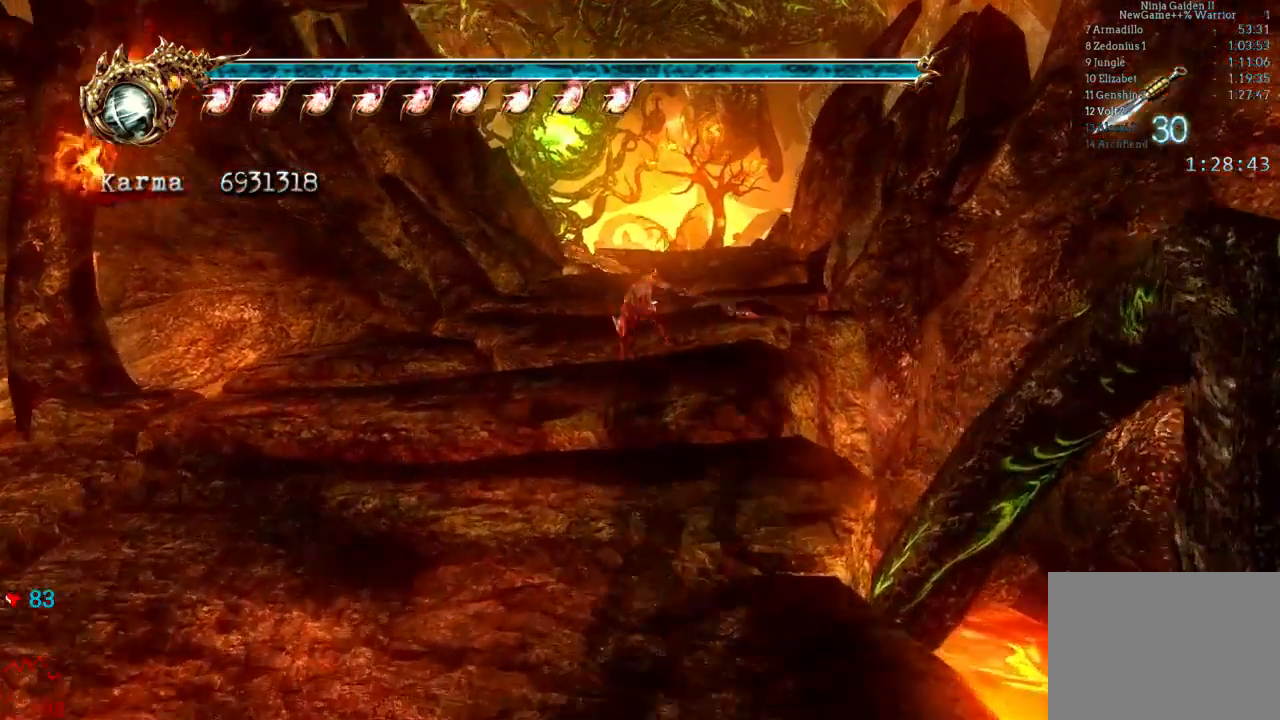
{"dt_ms": 500, "buttons": [], "left_stick": "up", "right_stick": "center", "events": [[17, "L2", "up"]]}
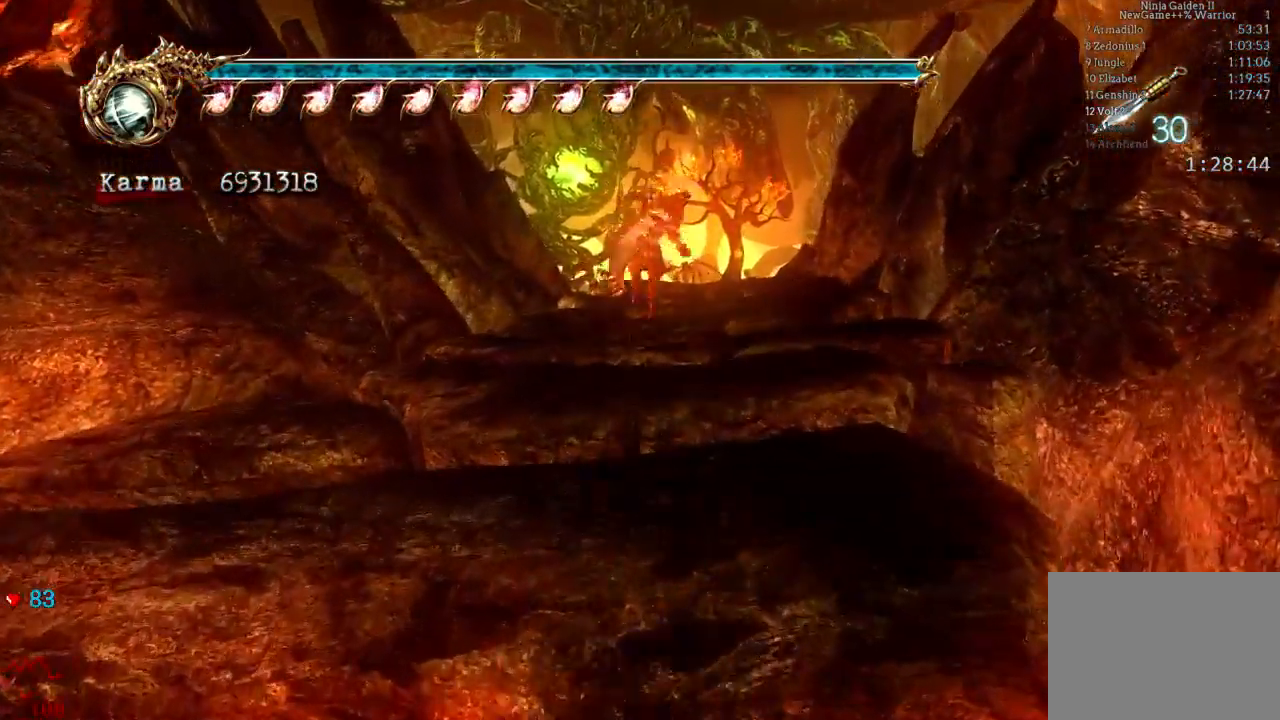
{"dt_ms": 500, "buttons": [], "left_stick": "up", "right_stick": "center", "events": [[33, "L2", "down"], [317, "A", "down"], [367, "L2", "up"], [417, "A", "up"]]}
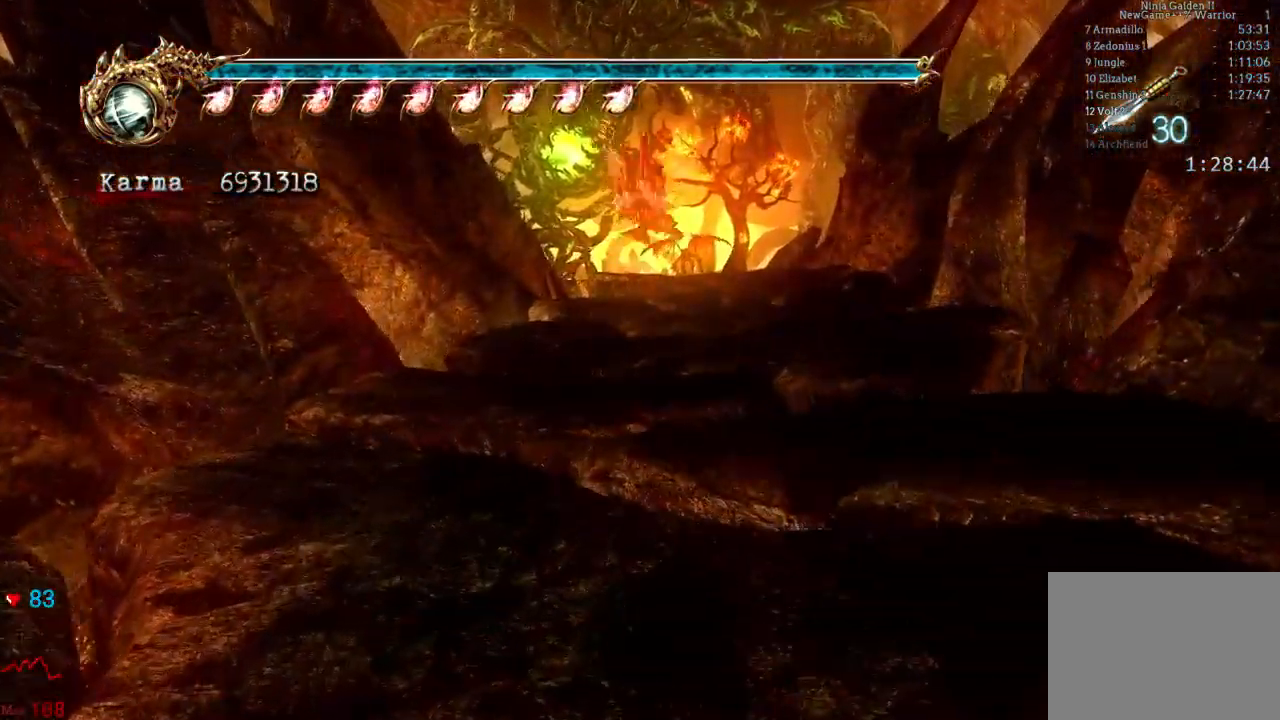
{"dt_ms": 500, "buttons": ["A", "L2"], "left_stick": "up", "right_stick": "center", "events": [[367, "L2", "down"], [433, "A", "down"]]}
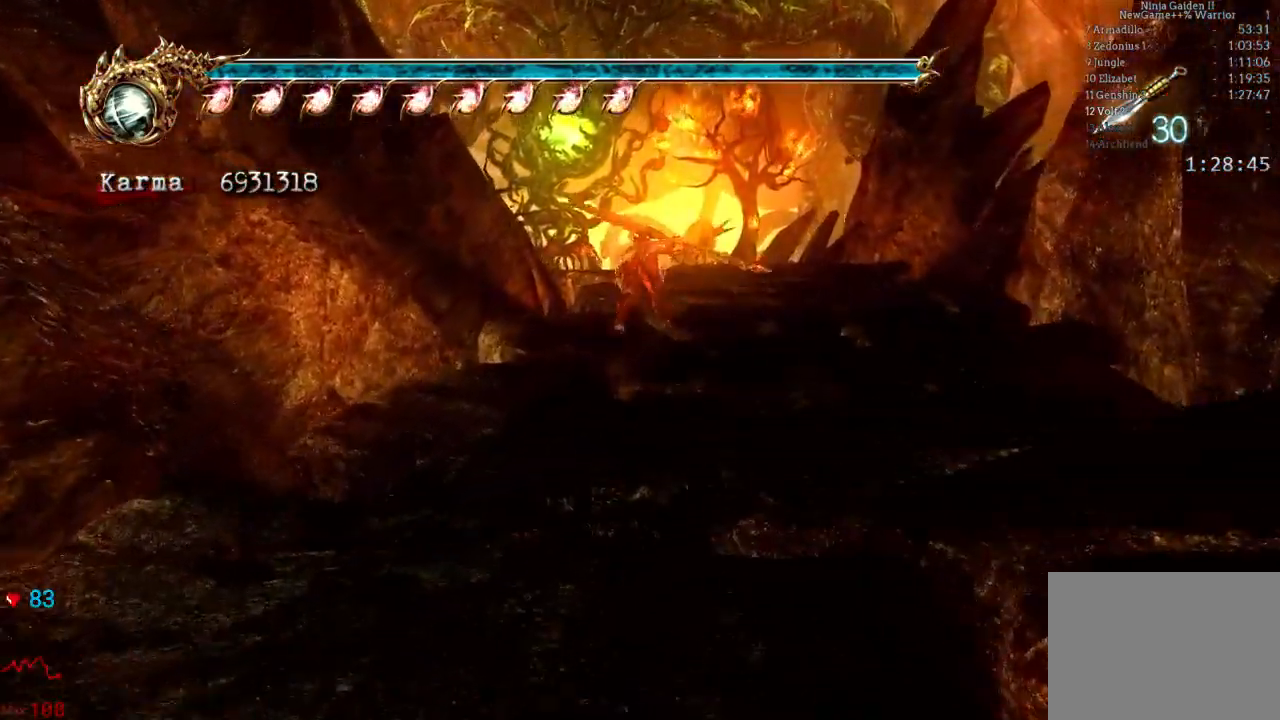
{"dt_ms": 500, "buttons": [], "left_stick": "center", "right_stick": "center", "events": [[33, "A", "up"], [67, "left_stick", "center"], [100, "L2", "up"]]}
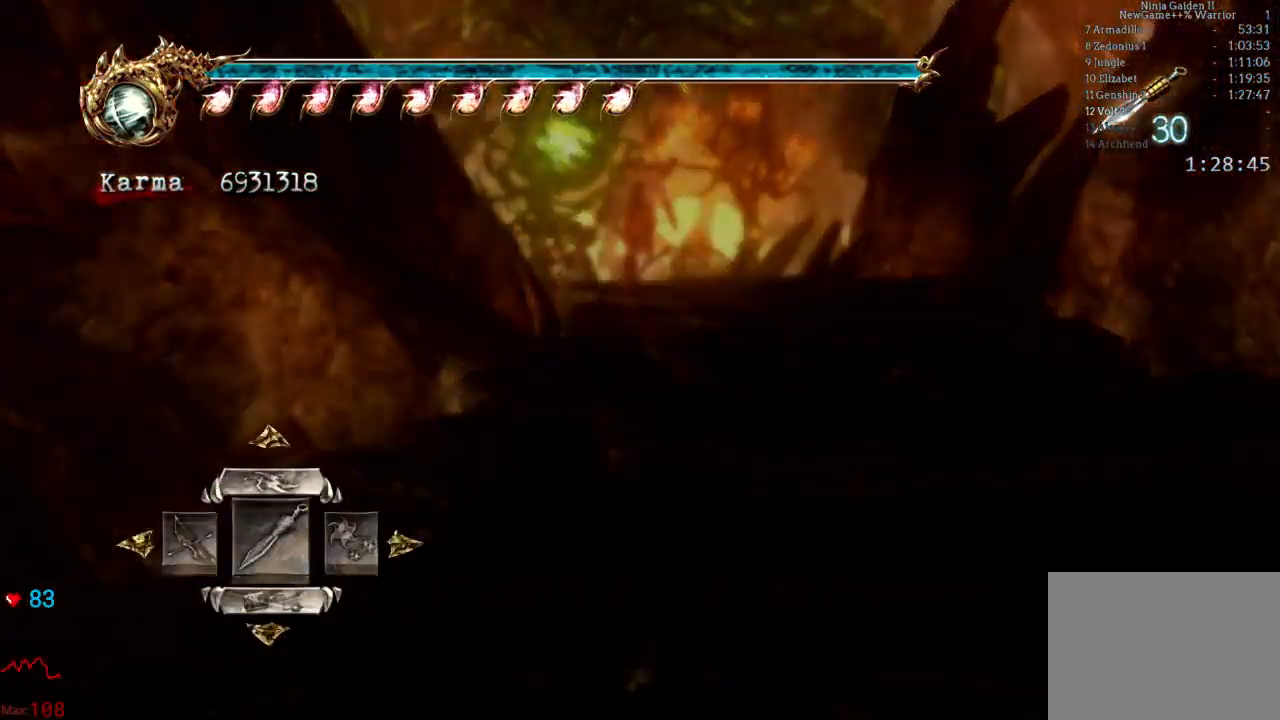
{"dt_ms": 500, "buttons": [], "left_stick": "center", "right_stick": "center", "events": []}
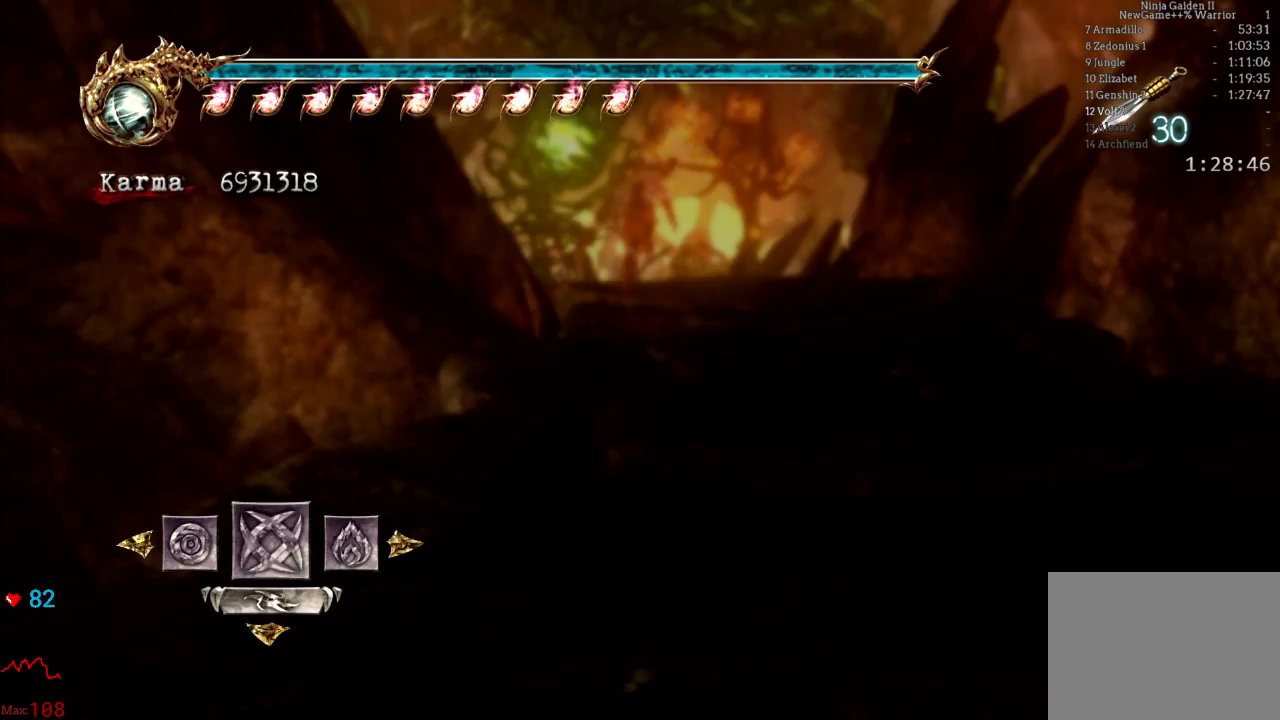
{"dt_ms": 500, "buttons": [], "left_stick": "up", "right_stick": "center", "events": [[167, "A", "down"], [267, "A", "up"], [383, "left_stick", "up"]]}
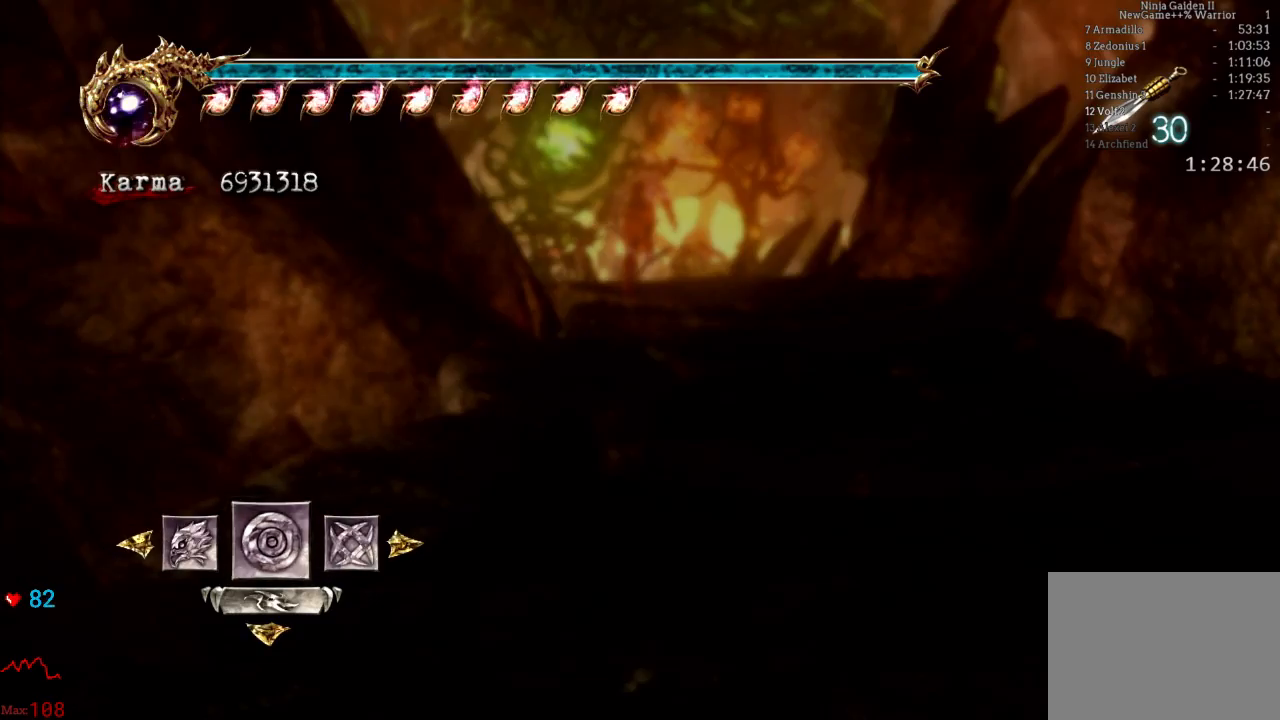
{"dt_ms": 500, "buttons": ["L2"], "left_stick": "up", "right_stick": "center", "events": [[383, "L2", "down"]]}
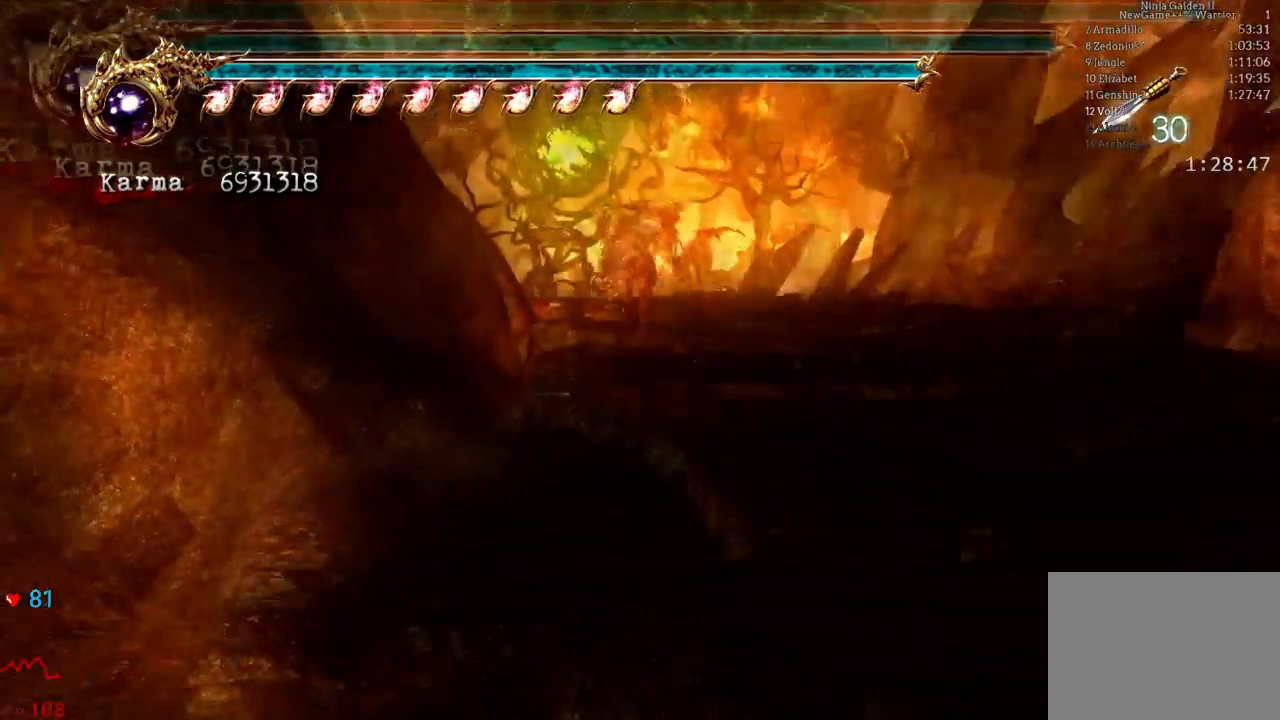
{"dt_ms": 500, "buttons": [], "left_stick": "up", "right_stick": "center", "events": [[50, "A", "down"], [183, "A", "up"], [233, "L2", "up"]]}